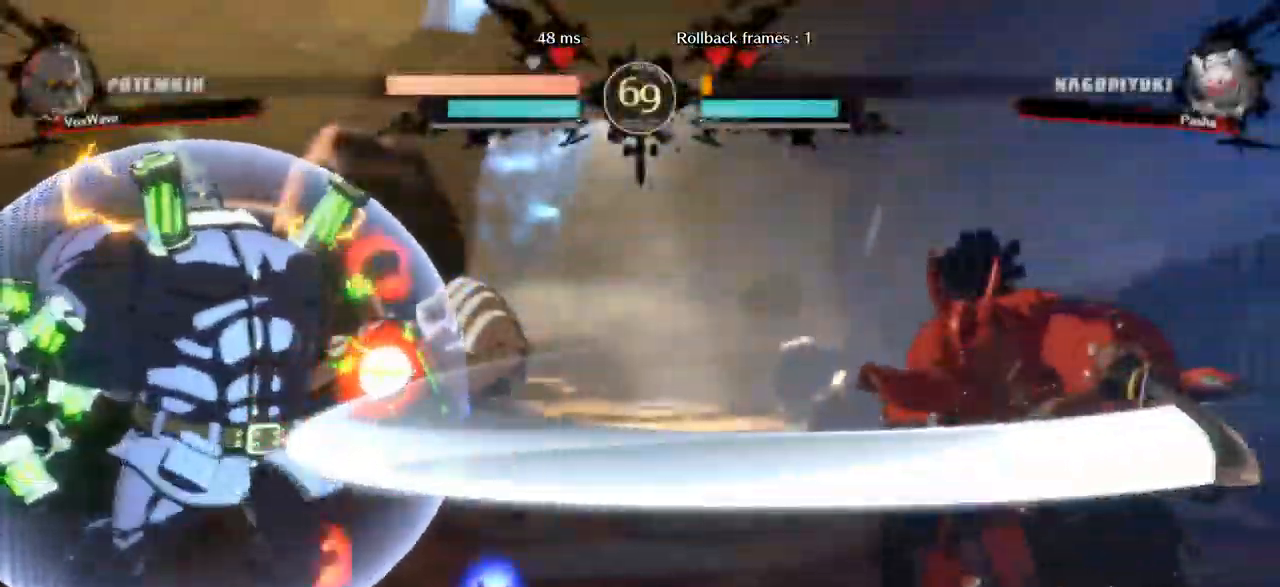
Gameplay with a controller (arcade stick); each line is a JSON object with the inputs held at the frame after it (dt_ms = milliseconds from this image to that frame). "events" lists button and stick changes between this image and that frame as [ms after this image, input, new state], when the widget could be followed in between. Not read: L3 R3.
{"dt_ms": 500, "buttons": [], "left_stick": "left", "events": []}
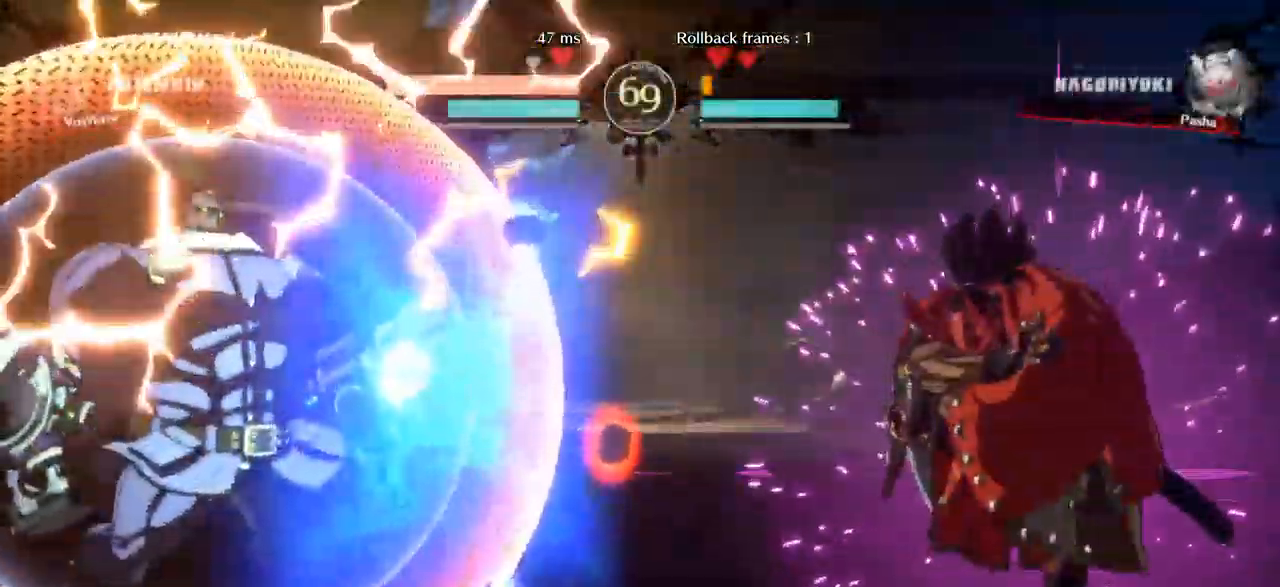
{"dt_ms": 500, "buttons": [], "left_stick": "left", "events": []}
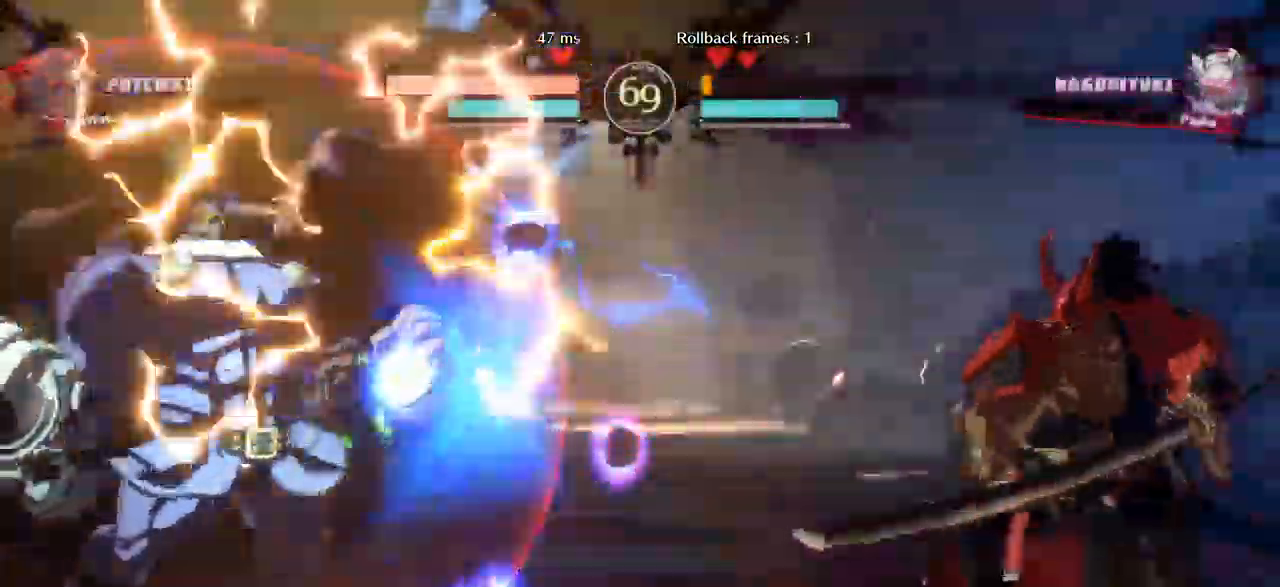
{"dt_ms": 1000, "buttons": ["R1"], "left_stick": "right"}
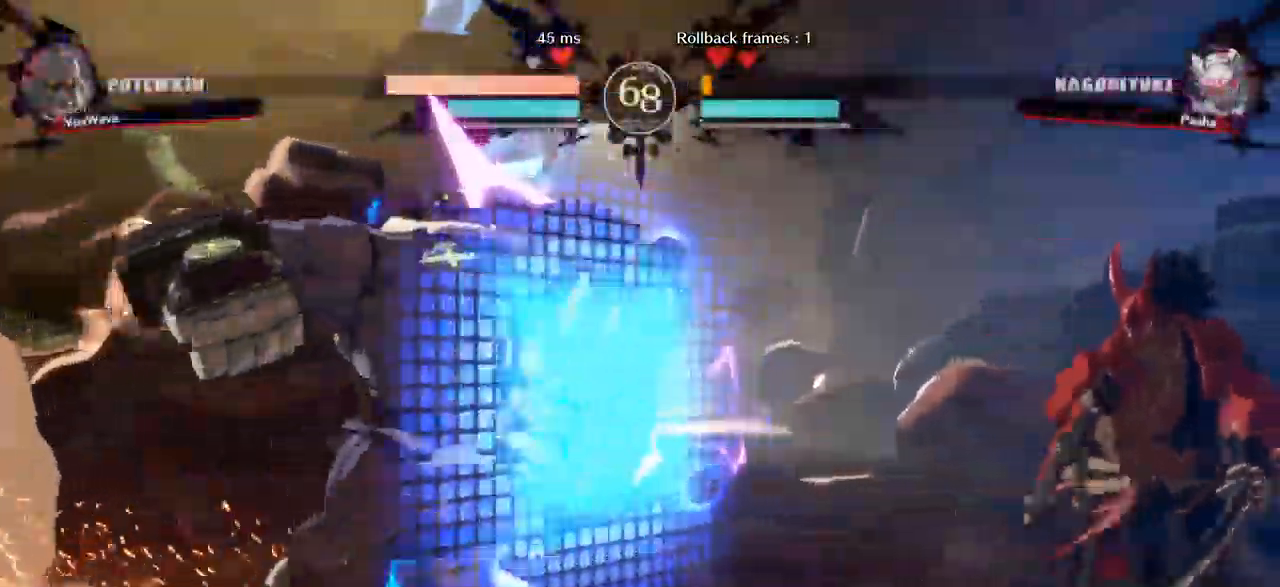
{"dt_ms": 500, "buttons": ["R1"], "left_stick": "right", "events": []}
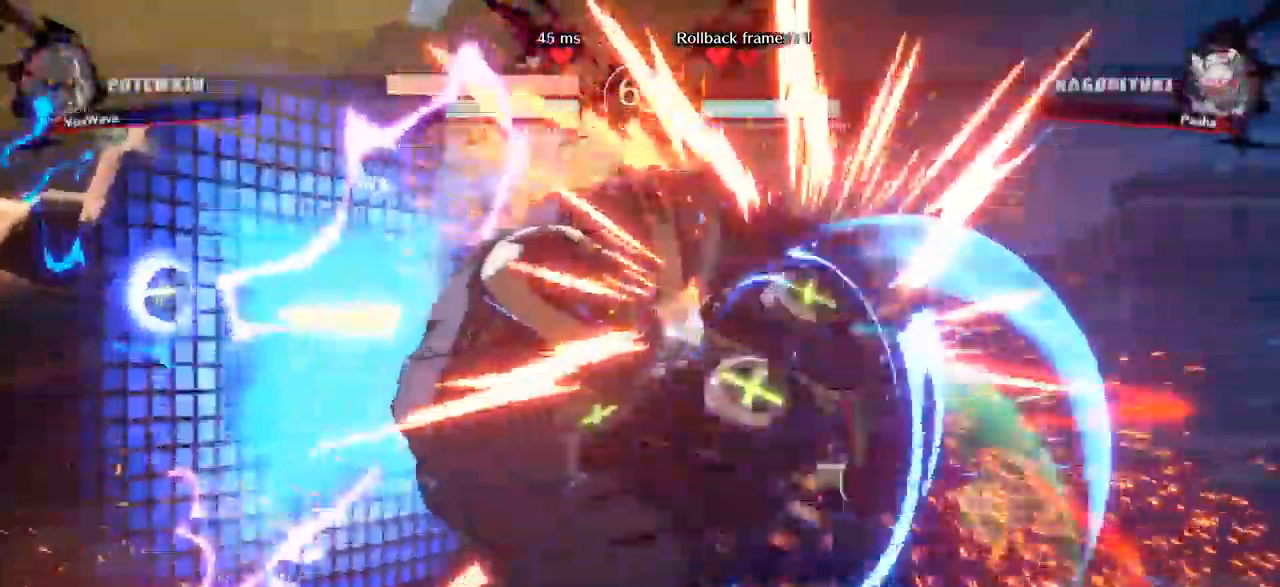
{"dt_ms": 516, "buttons": [], "left_stick": "down-left", "events": [[33, "left_stick", "left"], [66, "R1", "up"], [299, "left_stick", "down-left"]]}
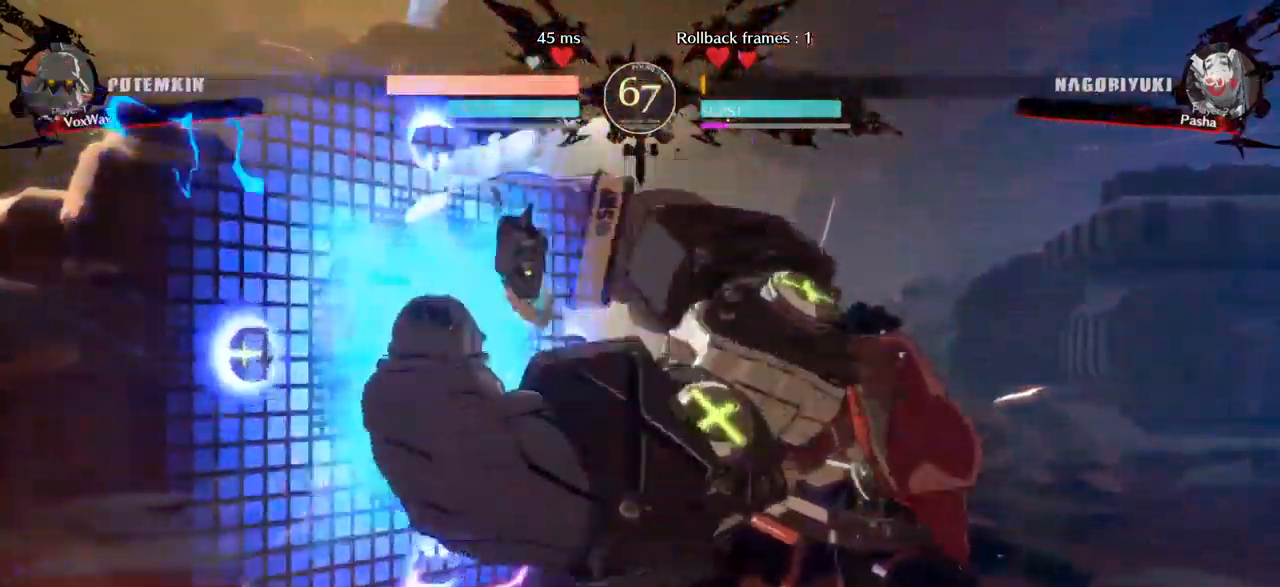
{"dt_ms": 1000, "buttons": [], "left_stick": "right"}
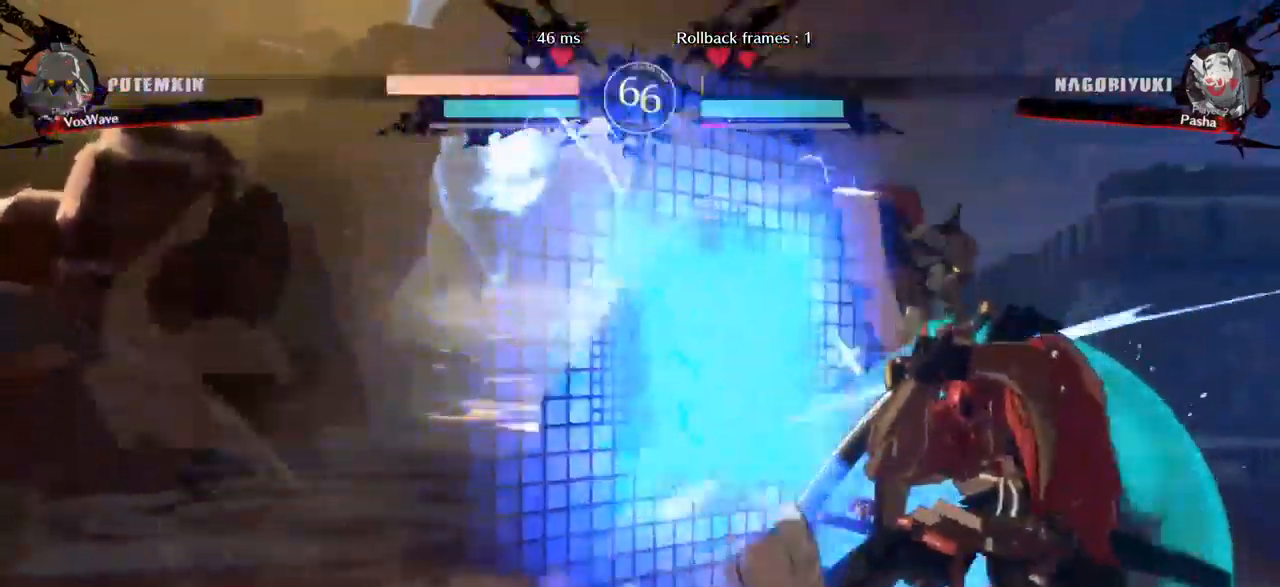
{"dt_ms": 500, "buttons": [], "left_stick": "left", "events": [[83, "left_stick", "down"], [183, "left_stick", "center"], [250, "left_stick", "right"], [300, "CROSS", "down"], [350, "CROSS", "up"], [383, "left_stick", "center"], [450, "left_stick", "left"]]}
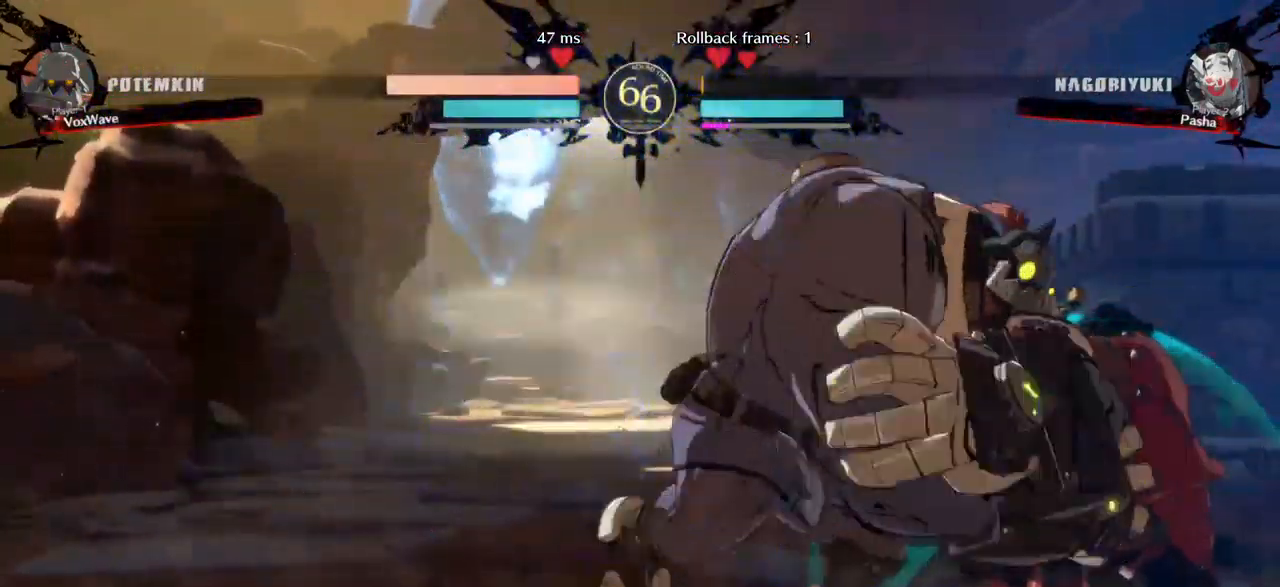
{"dt_ms": 500, "buttons": [], "left_stick": "left", "events": []}
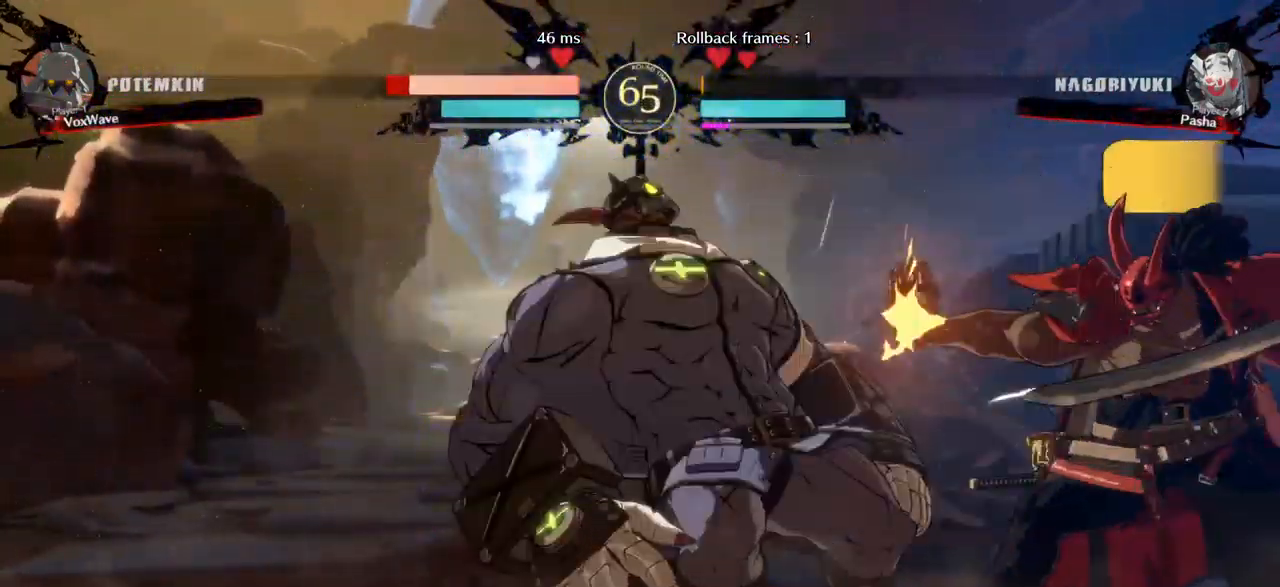
{"dt_ms": 500, "buttons": [], "left_stick": "down-left", "events": [[133, "left_stick", "down-left"]]}
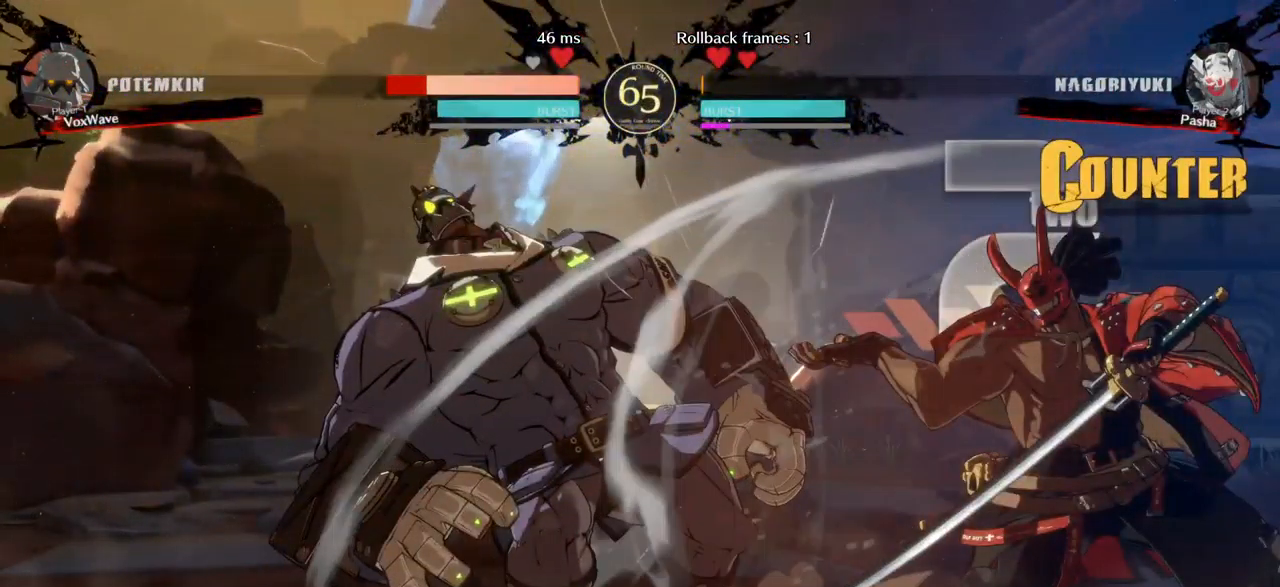
{"dt_ms": 500, "buttons": ["TRIANGLE"], "left_stick": "down-left", "events": [[500, "TRIANGLE", "down"]]}
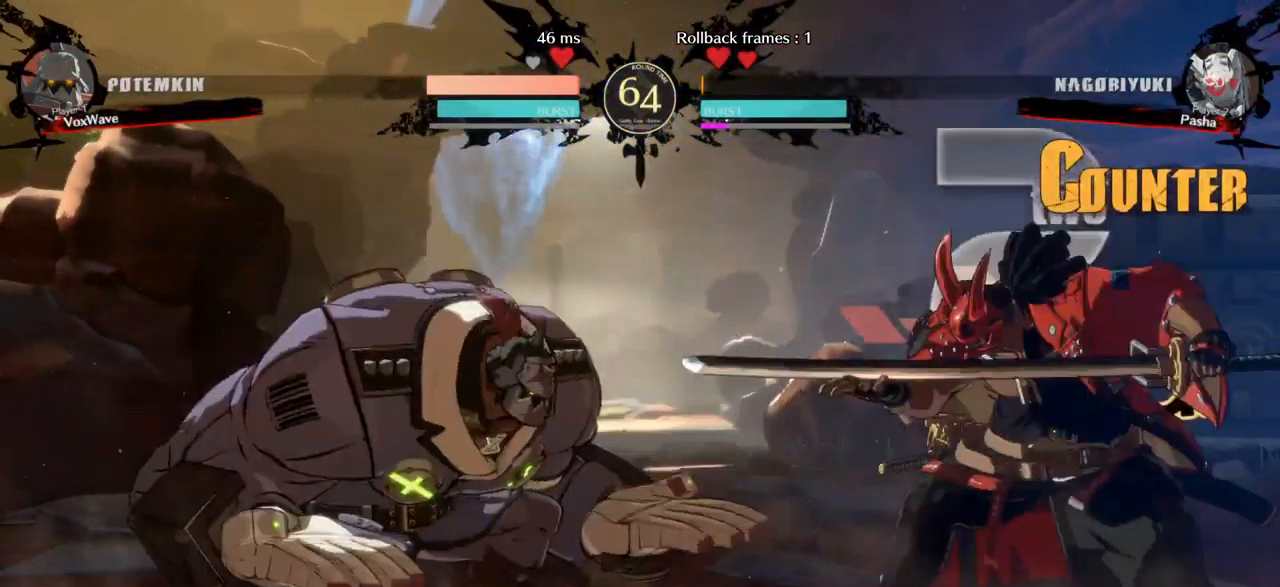
{"dt_ms": 500, "buttons": [], "left_stick": "center", "events": [[33, "left_stick", "center"], [417, "TRIANGLE", "up"]]}
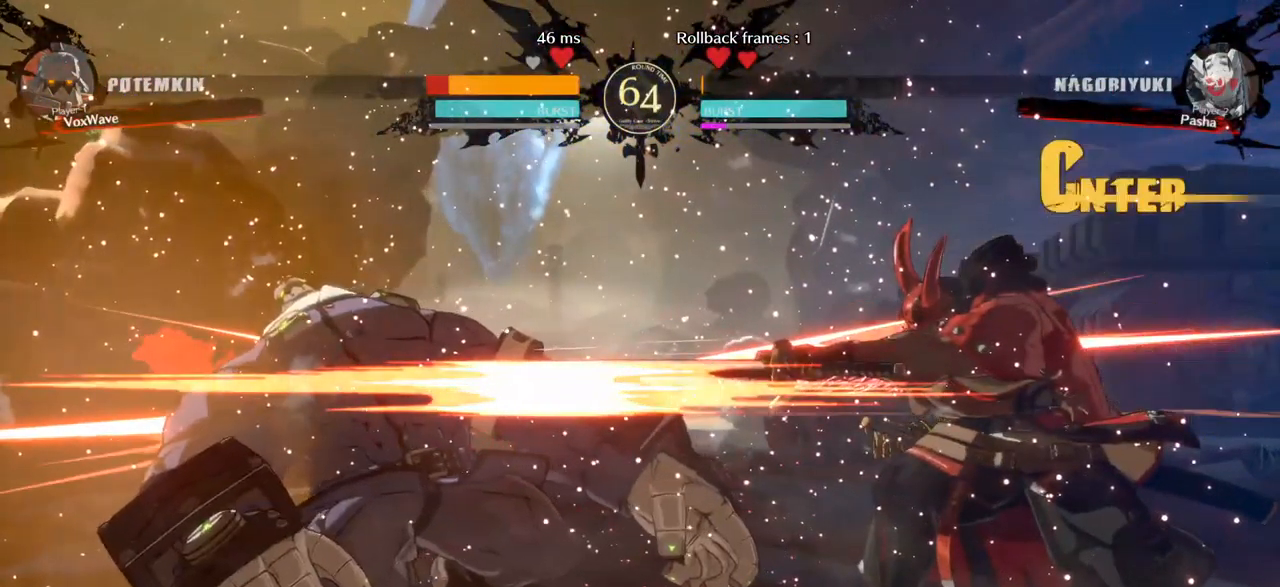
{"dt_ms": 500, "buttons": [], "left_stick": "down-left", "events": [[83, "left_stick", "left"], [233, "left_stick", "down-left"]]}
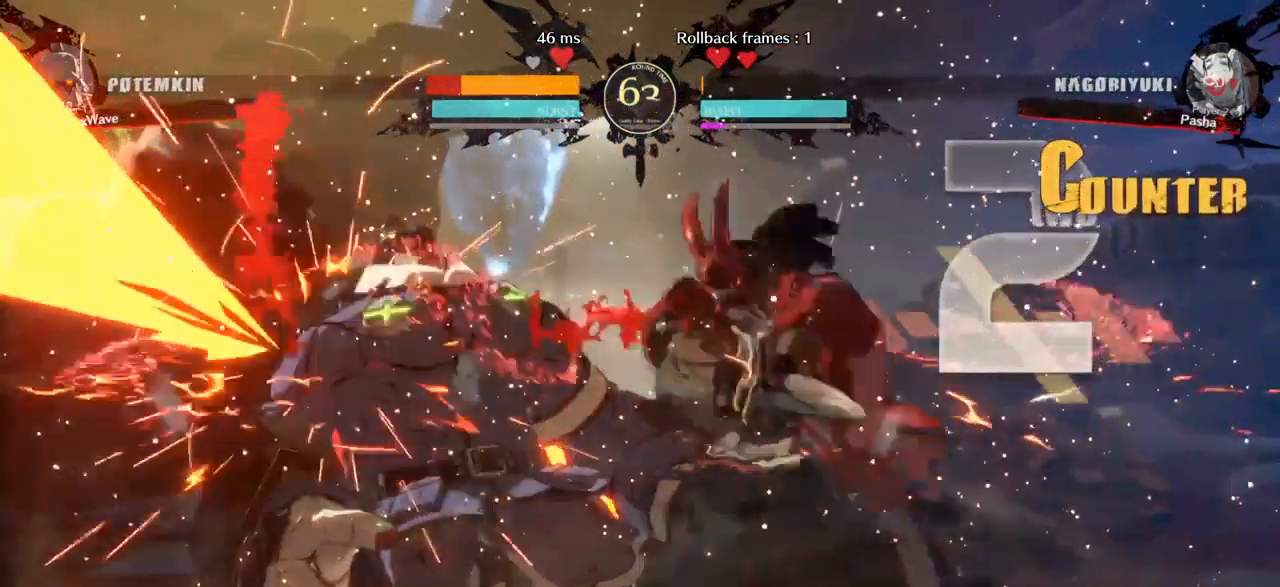
{"dt_ms": 500, "buttons": [], "left_stick": "down-left", "events": []}
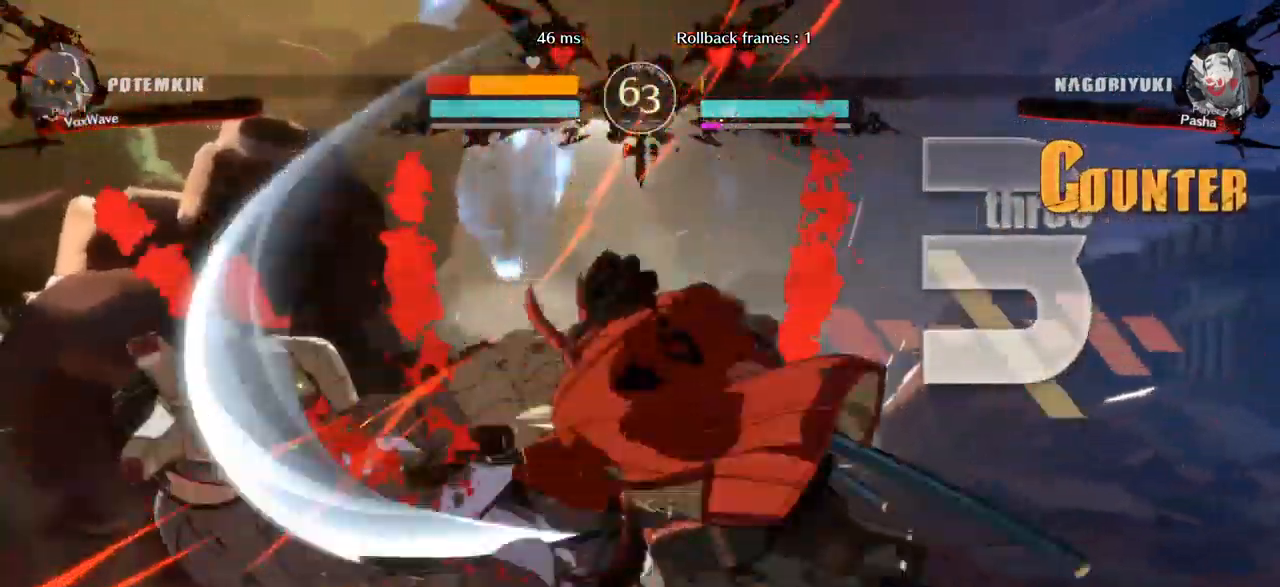
{"dt_ms": 500, "buttons": ["SQUARE"], "left_stick": "down-left", "events": [[100, "SQUARE", "down"]]}
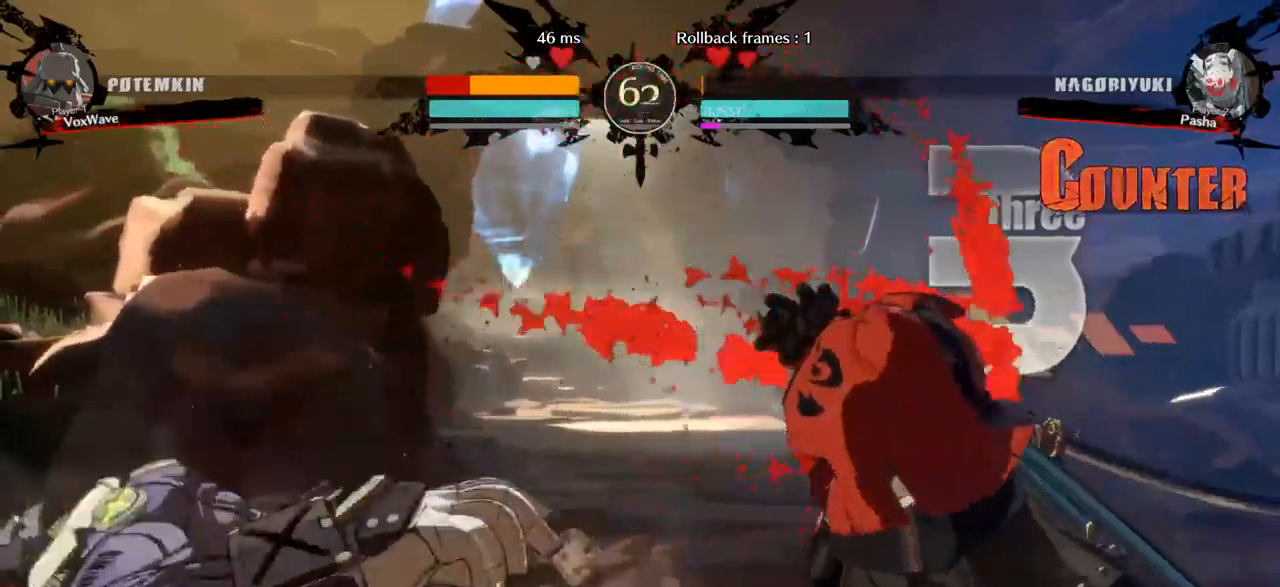
{"dt_ms": 500, "buttons": [], "left_stick": "right", "events": [[100, "SQUARE", "up"], [267, "left_stick", "center"], [400, "left_stick", "right"]]}
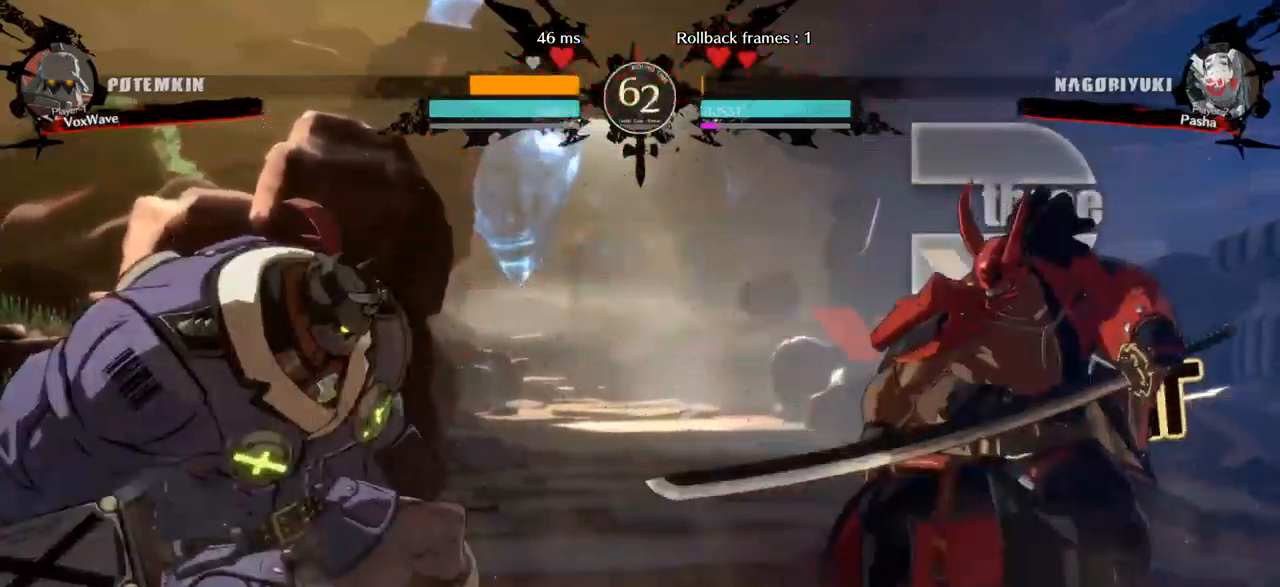
{"dt_ms": 500, "buttons": [], "left_stick": "left", "events": [[167, "left_stick", "down"], [284, "left_stick", "left"]]}
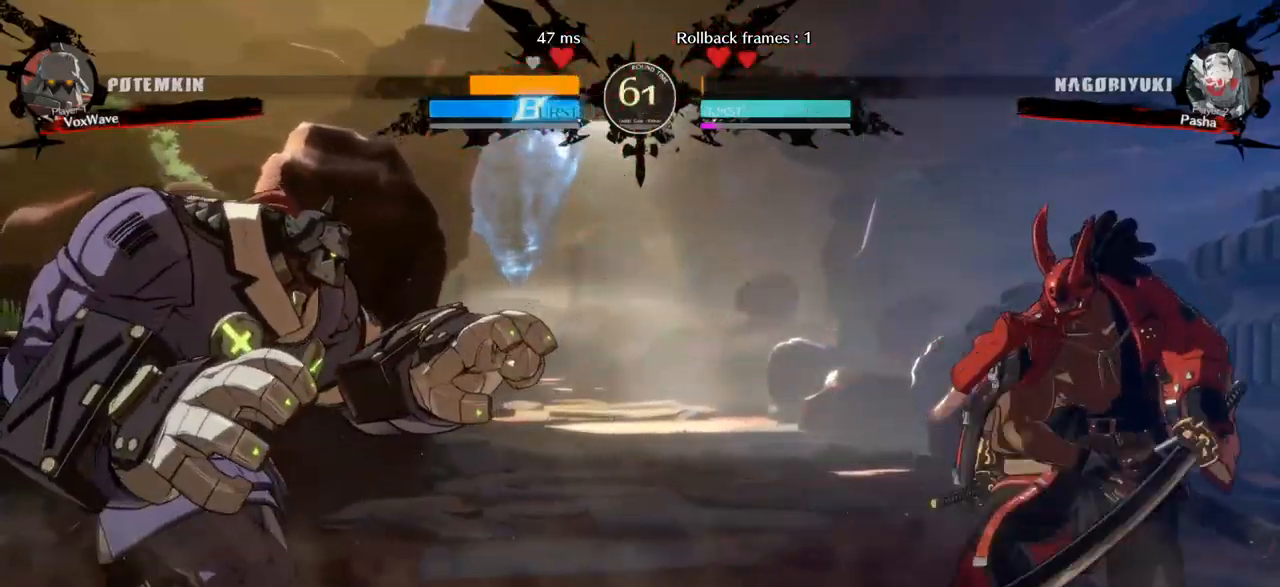
{"dt_ms": 500, "buttons": [], "left_stick": "right", "events": [[267, "left_stick", "right"]]}
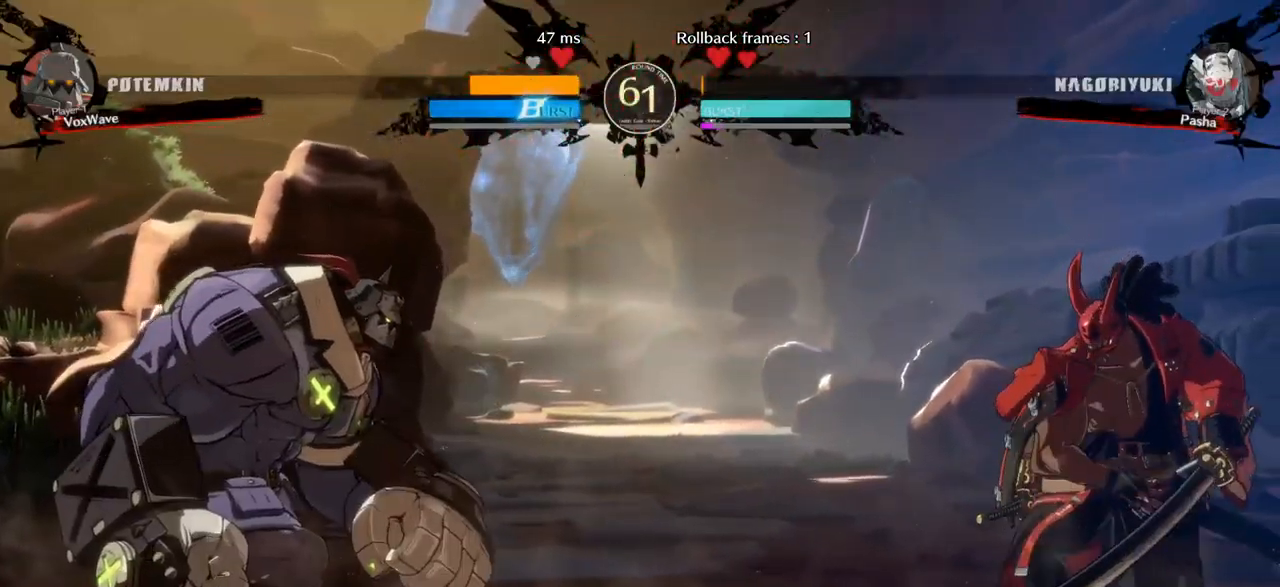
{"dt_ms": 500, "buttons": [], "left_stick": "left", "events": [[67, "left_stick", "left"]]}
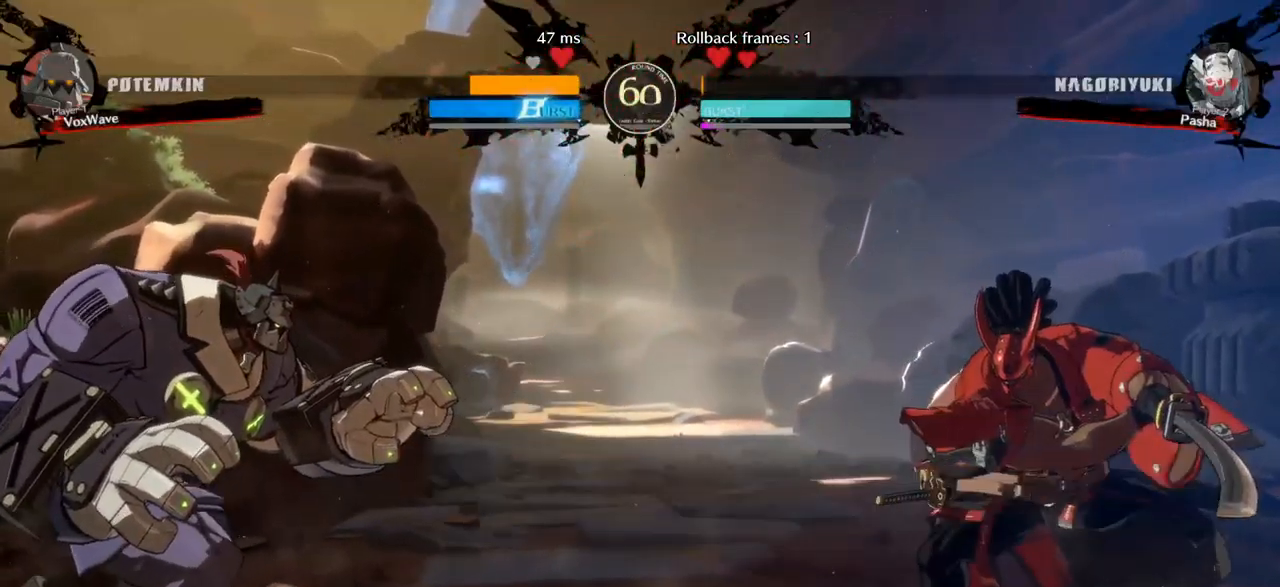
{"dt_ms": 500, "buttons": [], "left_stick": "down-left", "events": [[167, "left_stick", "down-left"]]}
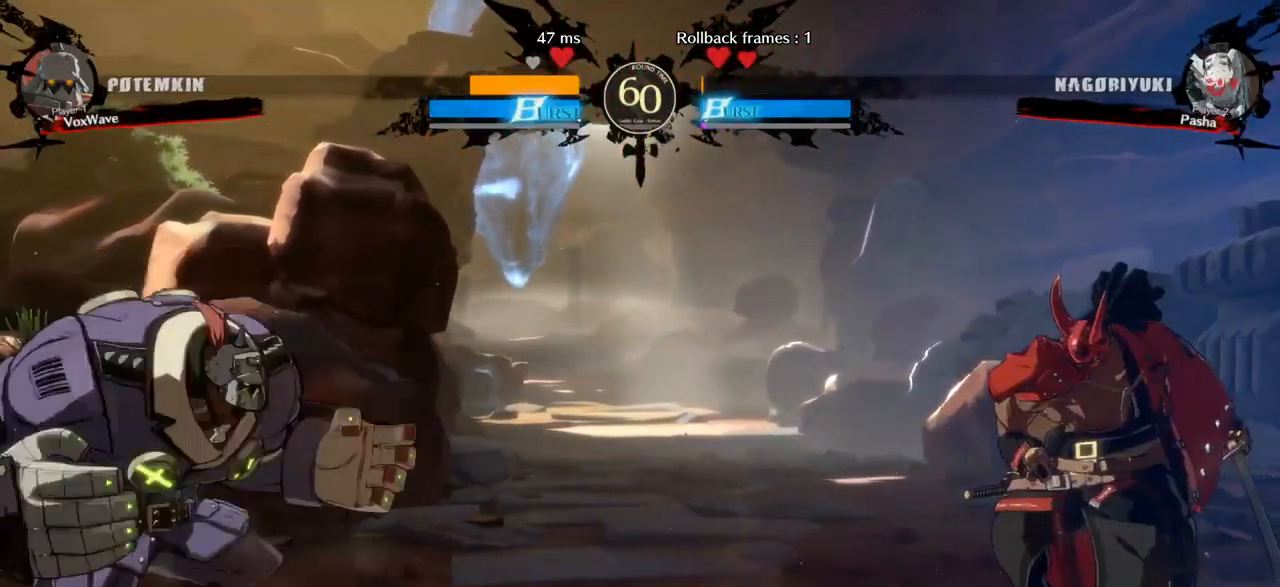
{"dt_ms": 500, "buttons": [], "left_stick": "left", "events": [[84, "left_stick", "down-right"], [167, "TRIANGLE", "down"], [217, "left_stick", "center"], [250, "TRIANGLE", "up"], [384, "left_stick", "left"]]}
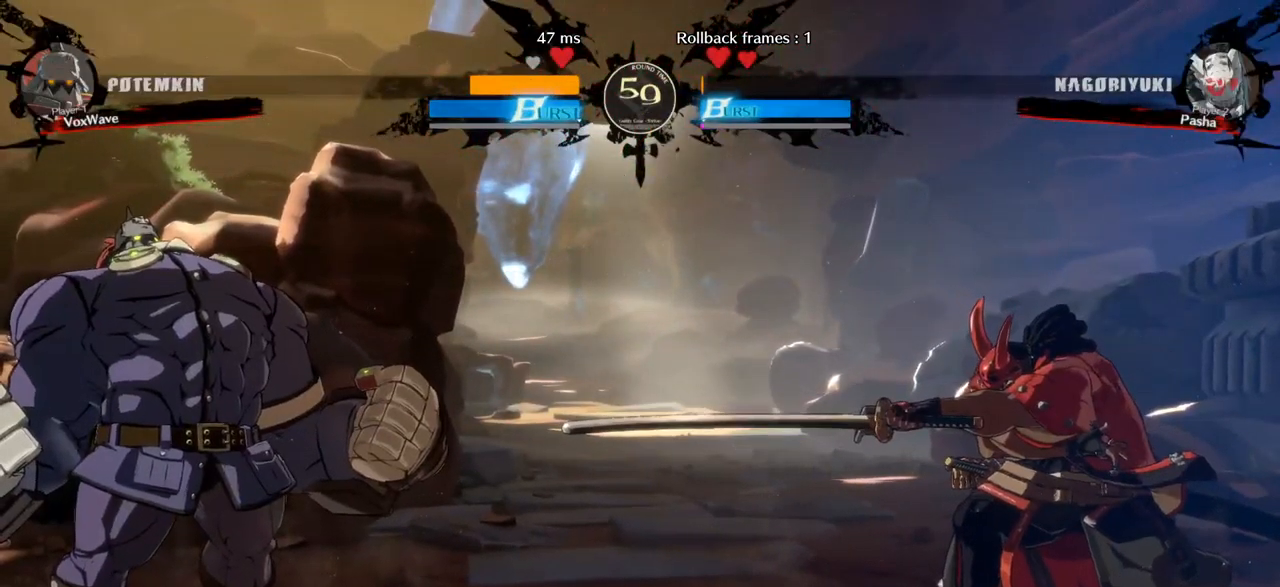
{"dt_ms": 500, "buttons": [], "left_stick": "left"}
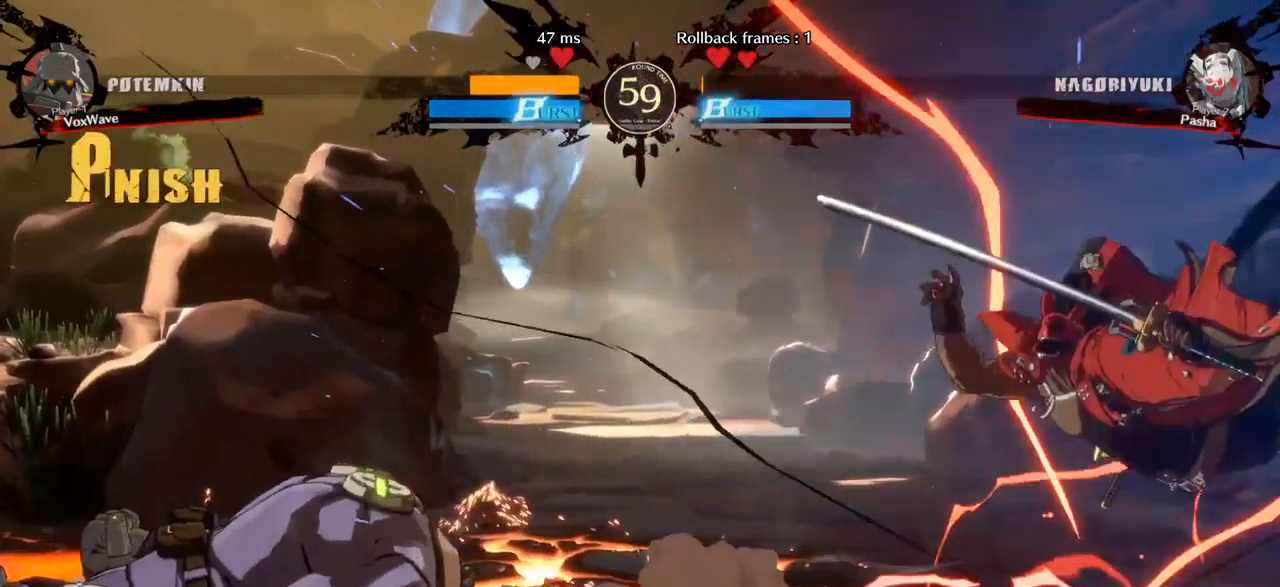
{"dt_ms": 500, "buttons": ["R1"], "left_stick": "right"}
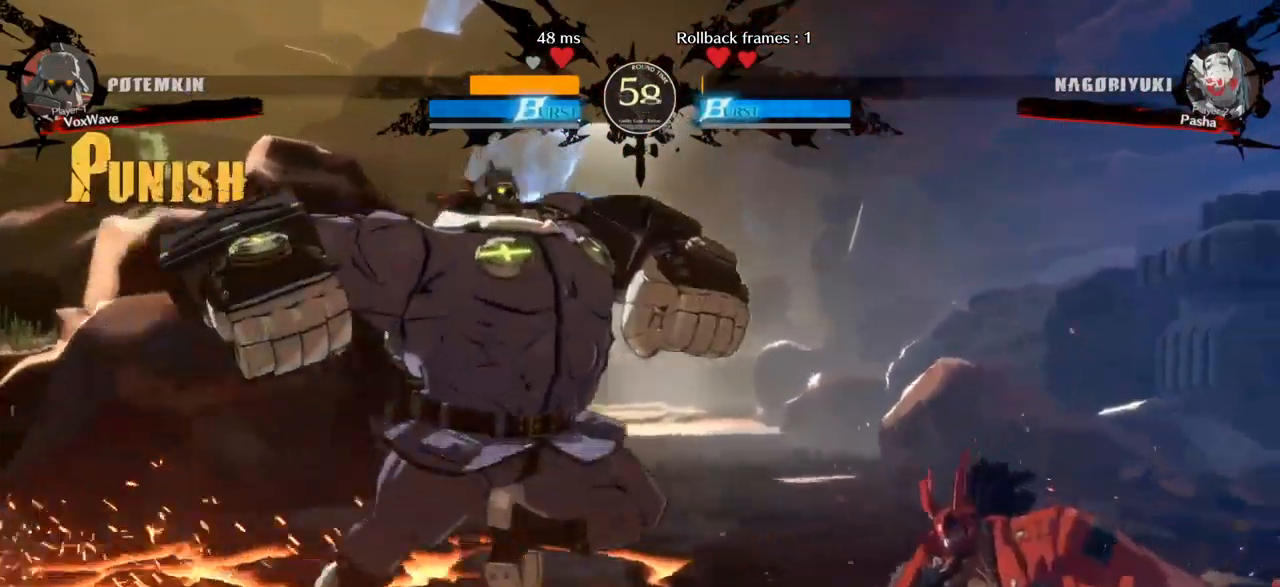
{"dt_ms": 500, "buttons": [], "left_stick": "down-left", "events": [[34, "R1", "up"], [150, "CROSS", "down"], [150, "left_stick", "left"], [267, "CROSS", "up"], [500, "left_stick", "down-left"]]}
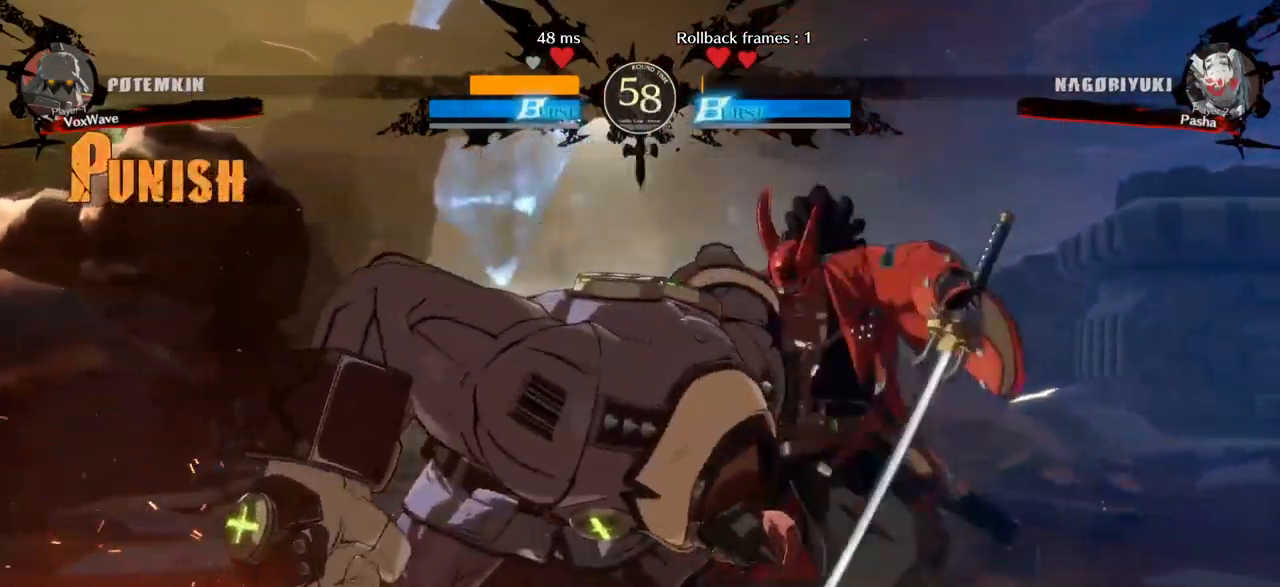
{"dt_ms": 484, "buttons": [], "left_stick": "down-left", "events": [[50, "CROSS", "down"], [100, "CROSS", "up"], [167, "CROSS", "down"], [251, "CROSS", "up"]]}
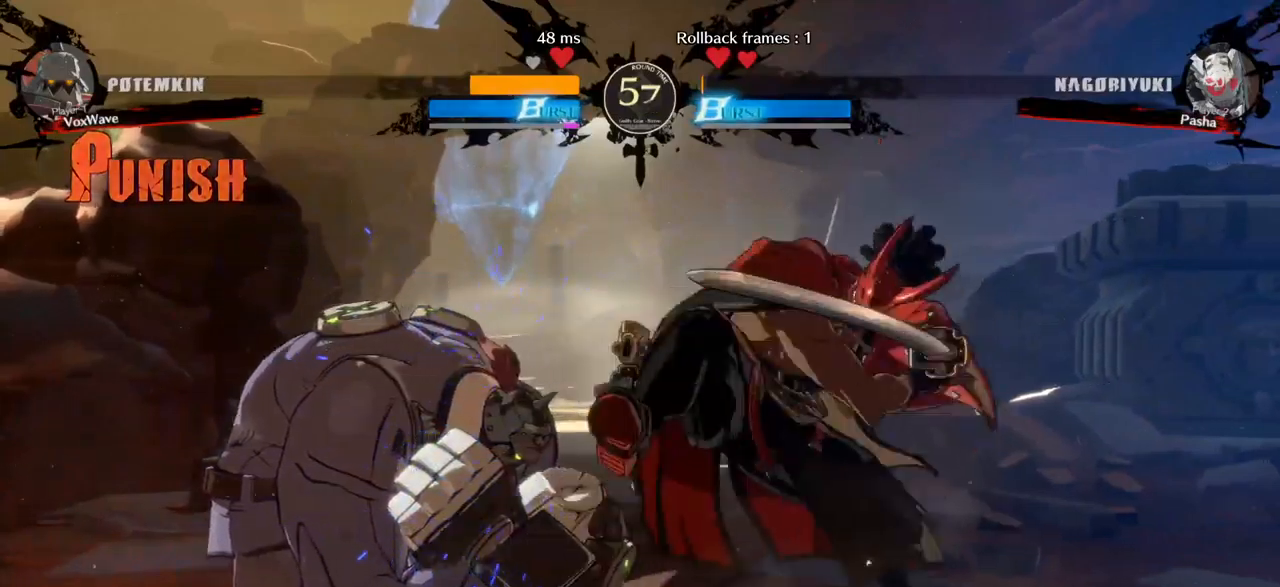
{"dt_ms": 500, "buttons": [], "left_stick": "down-left", "events": []}
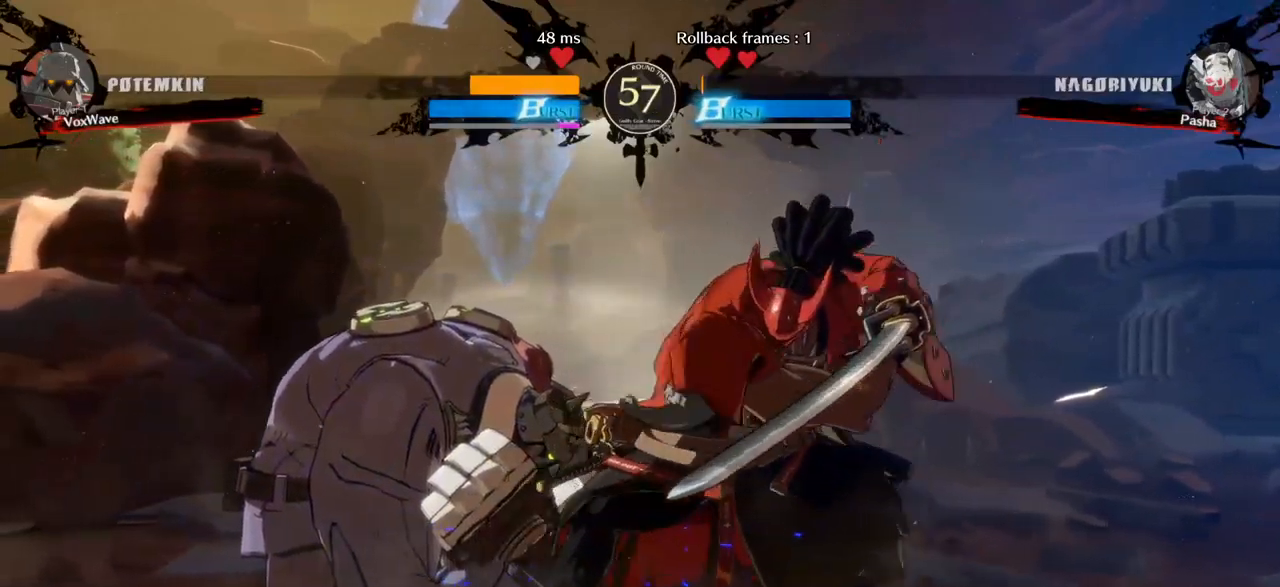
{"dt_ms": 500, "buttons": ["R1"], "left_stick": "center", "events": [[67, "TRIANGLE", "down"], [67, "left_stick", "center"], [217, "TRIANGLE", "up"], [383, "R1", "down"]]}
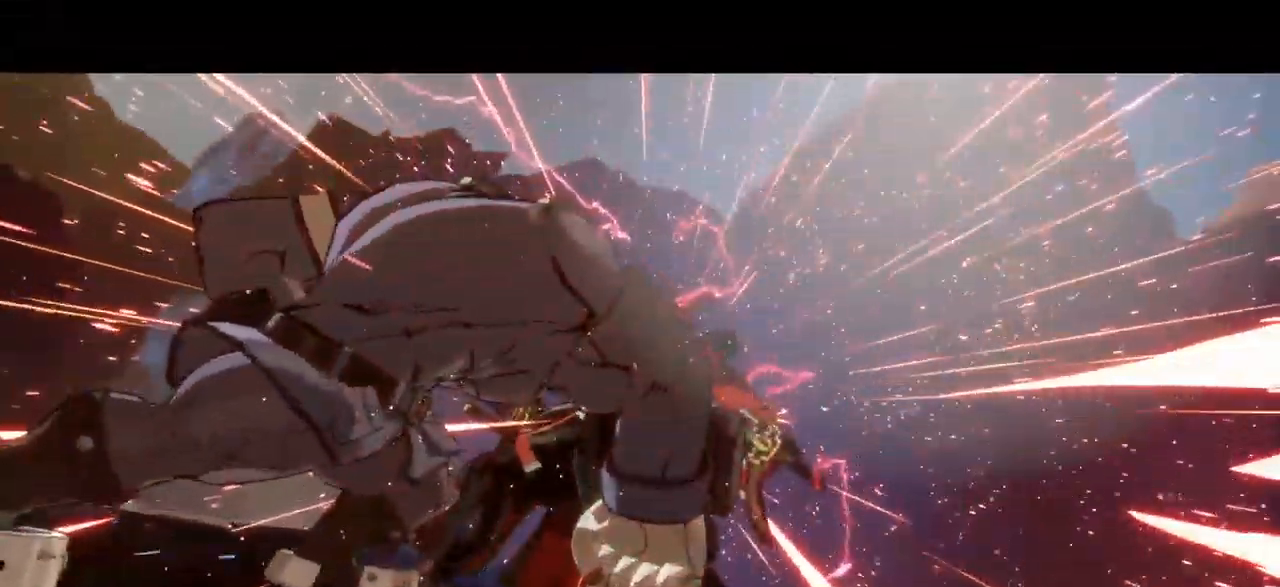
{"dt_ms": 500, "buttons": [], "left_stick": "center", "events": [[417, "R1", "up"]]}